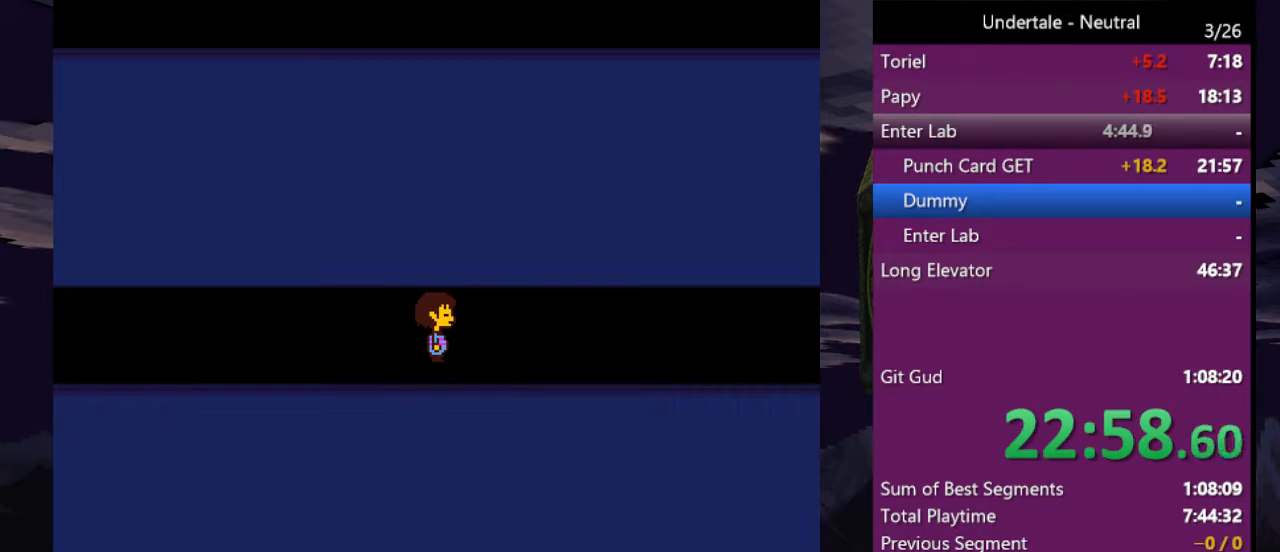
Gameplay with keyboard; each line is a JSON object with the keys held at the frame after it. "events" lists presses ("down") and releases ("up") of "c", "ctrl", "down", "left", "return", "right", "shift", "up", "x" and "z" between this image and that frame as [ms after this image, input, new state], when the widget could be followed in between. No other keys are recorded. Mouse input is not recorded.
{"keys": ["return", "right", "shift"], "events": [[33, "return", "up"], [33, "z", "up"], [333, "shift", "down"], [367, "return", "down"], [367, "x", "down"], [400, "shift", "up"], [400, "z", "down"], [467, "return", "up"], [467, "x", "up"], [467, "z", "up"], [500, "return", "down"], [500, "shift", "down"]]}
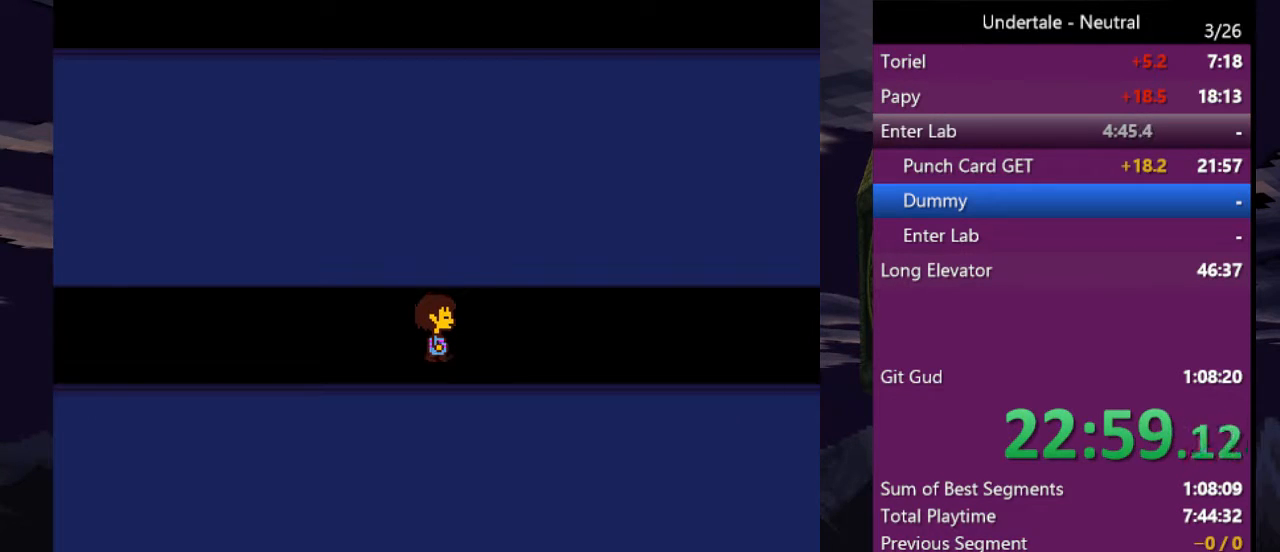
{"keys": ["right", "shift", "x", "z"], "events": [[67, "shift", "up"], [67, "x", "down"], [100, "return", "up"], [100, "x", "up"], [100, "z", "down"], [133, "shift", "down"], [133, "z", "up"], [200, "return", "down"], [200, "x", "down"], [200, "z", "down"], [233, "shift", "up"], [233, "x", "up"], [300, "return", "up"], [300, "z", "up"], [333, "shift", "down"], [333, "x", "down"], [333, "z", "down"], [400, "return", "down"], [400, "x", "up"], [400, "z", "up"], [433, "return", "up"], [433, "shift", "up"], [433, "x", "down"], [467, "shift", "down"], [467, "z", "down"]]}
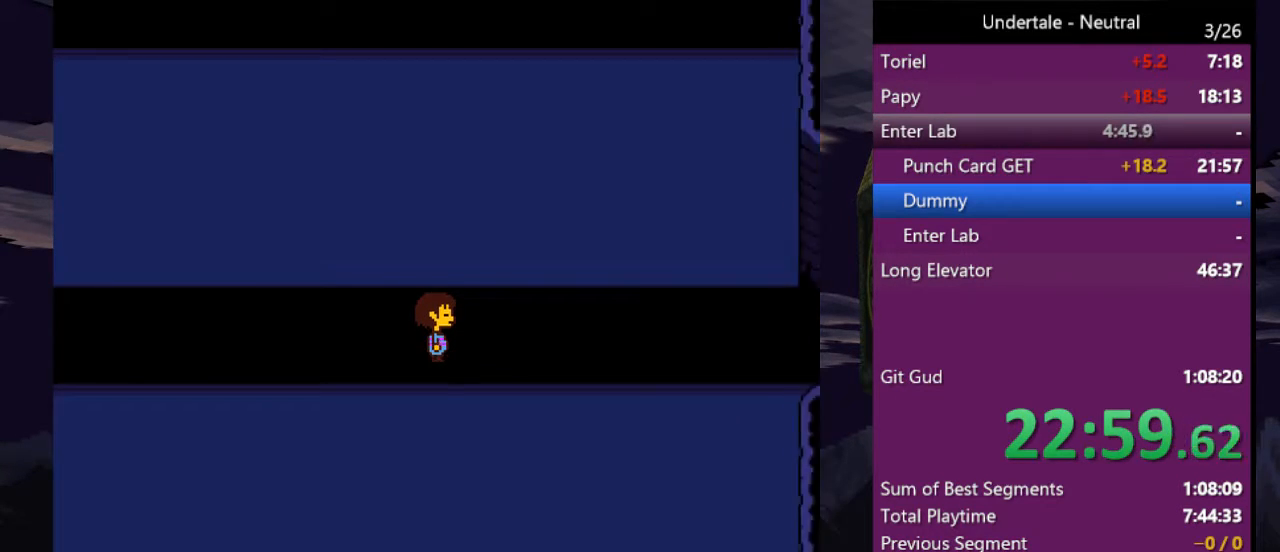
{"keys": ["right", "shift"], "events": [[33, "return", "down"], [33, "x", "up"], [33, "z", "up"], [67, "shift", "up"], [67, "x", "down"], [133, "return", "up"], [133, "z", "down"], [167, "shift", "down"], [167, "x", "up"], [167, "z", "up"], [200, "return", "down"], [267, "shift", "up"], [267, "x", "down"], [267, "z", "down"], [300, "return", "up"], [300, "x", "up"], [367, "shift", "down"], [367, "z", "up"], [400, "return", "down"], [400, "shift", "up"], [400, "x", "down"], [400, "z", "down"], [433, "return", "up"], [433, "x", "up"], [500, "shift", "down"], [500, "z", "up"]]}
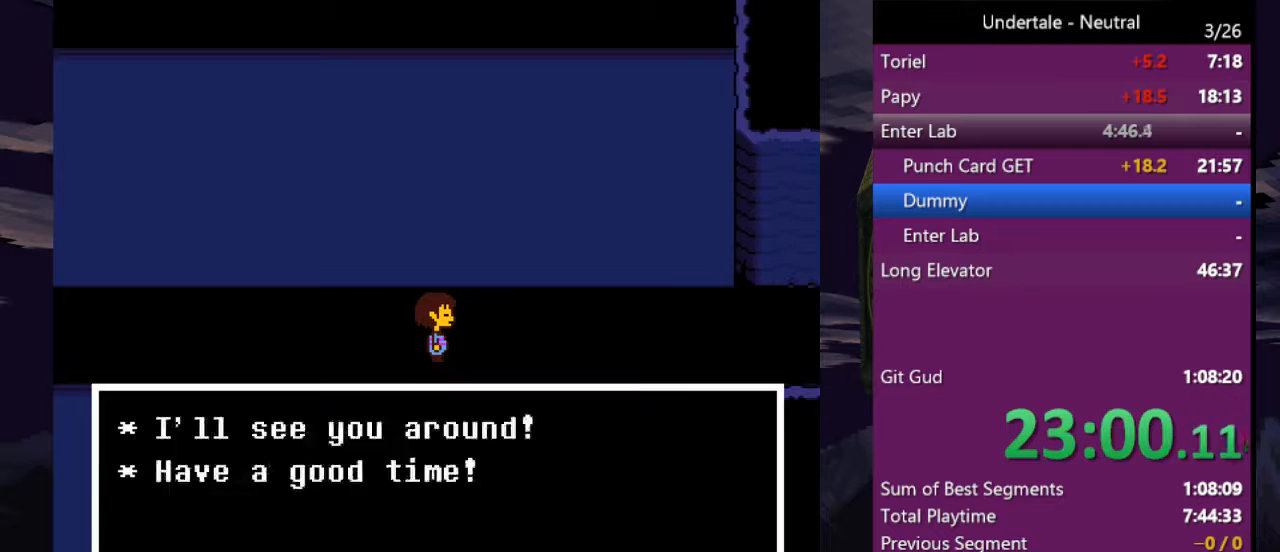
{"keys": ["right", "shift"], "events": [[33, "return", "down"], [33, "x", "down"], [33, "z", "down"], [100, "shift", "up"], [100, "x", "up"], [100, "z", "up"], [133, "return", "up"], [133, "x", "down"], [133, "z", "down"], [167, "shift", "down"], [233, "return", "down"], [233, "shift", "up"], [233, "x", "up"], [233, "z", "up"], [267, "return", "up"], [267, "x", "down"], [267, "z", "down"], [333, "shift", "down"], [367, "return", "down"], [367, "x", "up"], [367, "z", "up"], [433, "shift", "up"], [433, "x", "down"], [433, "z", "down"], [467, "return", "up"], [500, "shift", "down"], [500, "x", "up"], [500, "z", "up"]]}
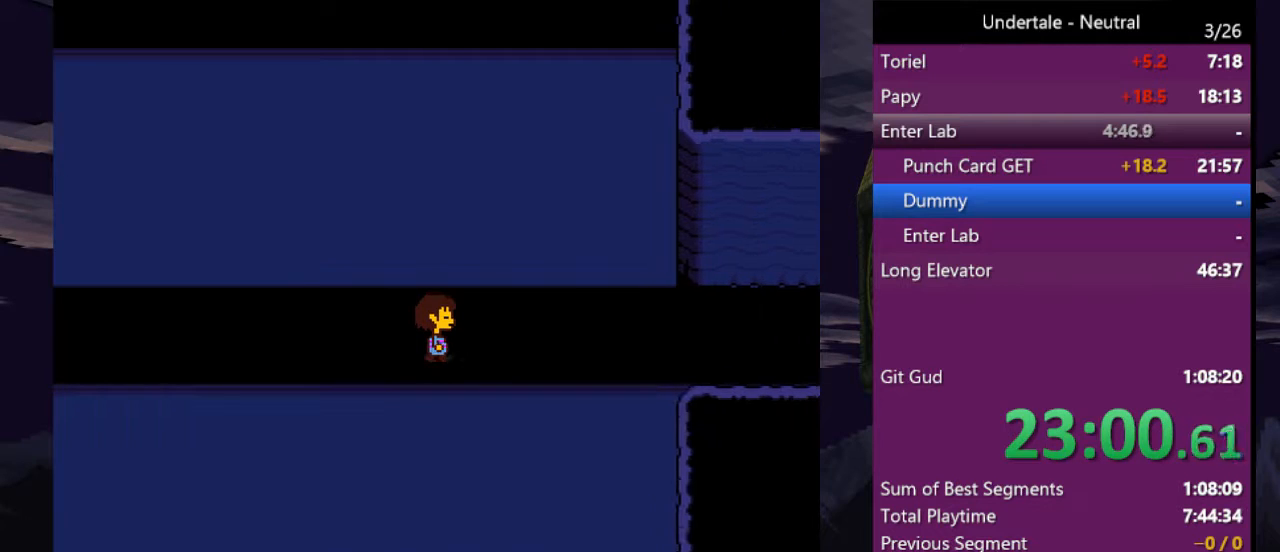
{"keys": ["return", "right"], "events": [[67, "return", "down"], [67, "x", "down"], [100, "shift", "up"], [100, "x", "up"], [100, "z", "down"], [133, "return", "up"], [133, "z", "up"], [200, "return", "down"], [200, "shift", "down"], [200, "x", "down"], [200, "z", "down"], [233, "shift", "up"], [300, "return", "up"], [300, "x", "up"], [300, "z", "up"], [333, "x", "down"], [333, "z", "down"], [400, "z", "up"], [433, "return", "down"], [433, "shift", "down"], [433, "x", "up"], [467, "shift", "up"]]}
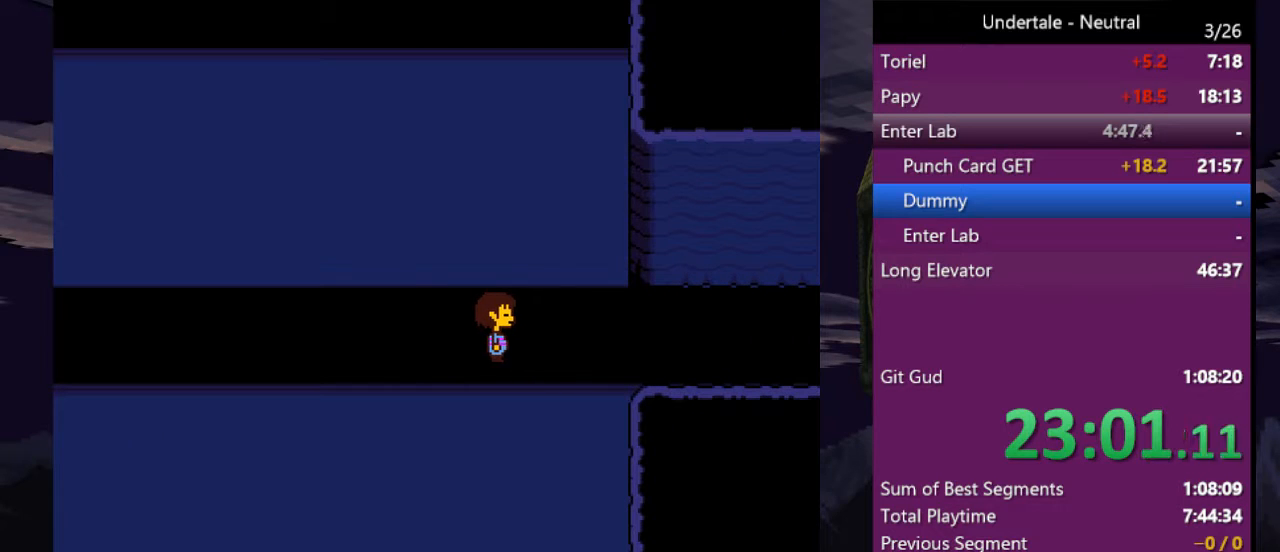
{"keys": ["right"], "events": [[33, "return", "up"]]}
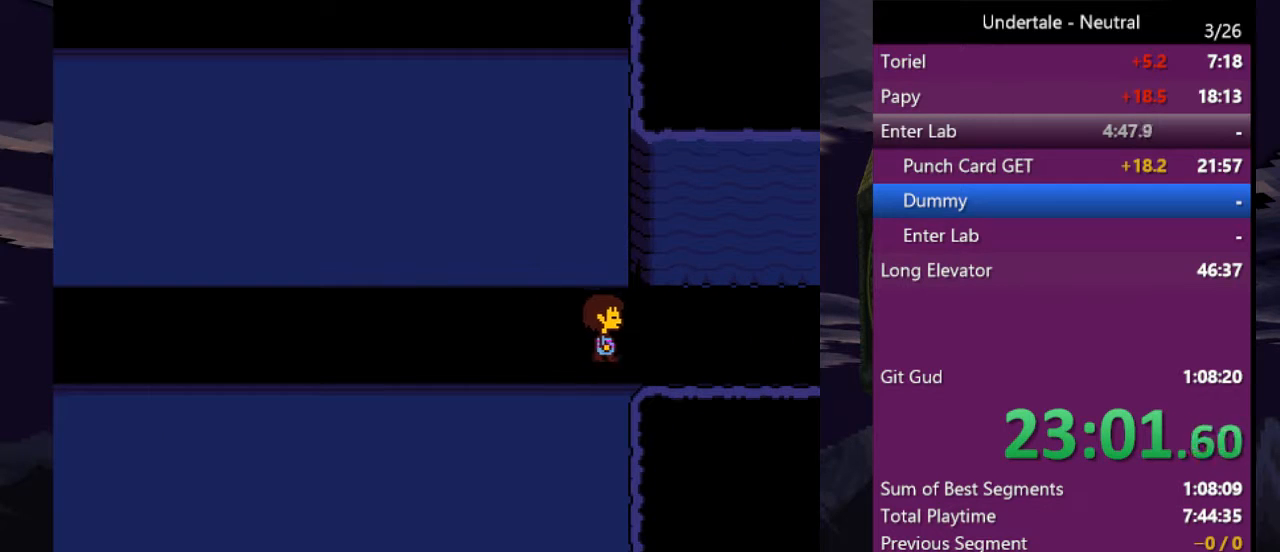
{"keys": ["right", "up"], "events": [[267, "up", "down"]]}
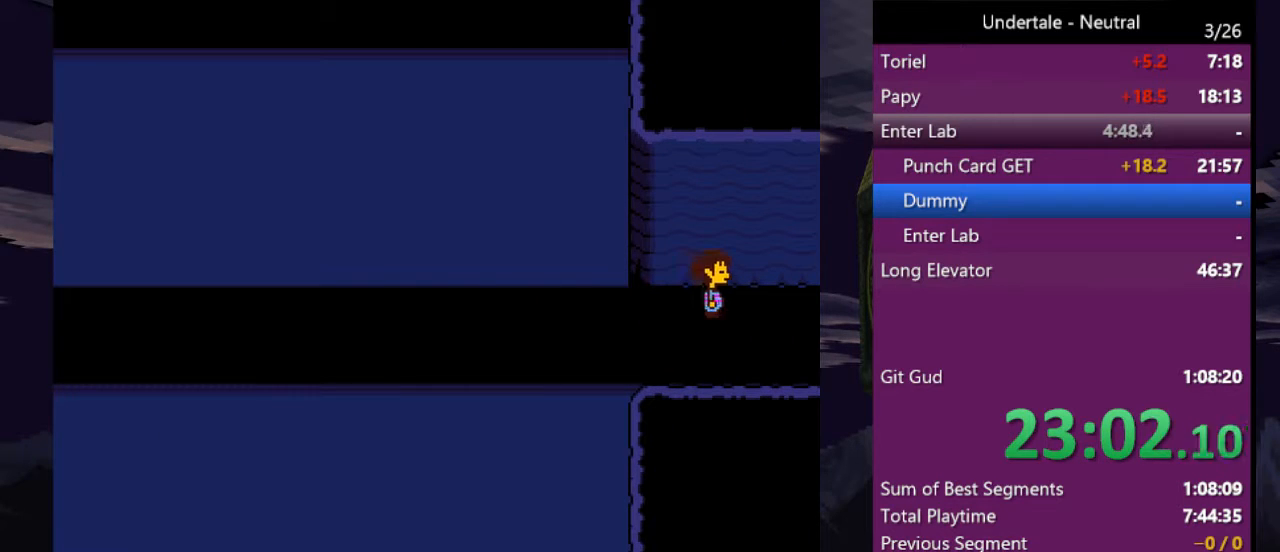
{"keys": ["left", "up"], "events": [[433, "left", "down"], [433, "right", "up"]]}
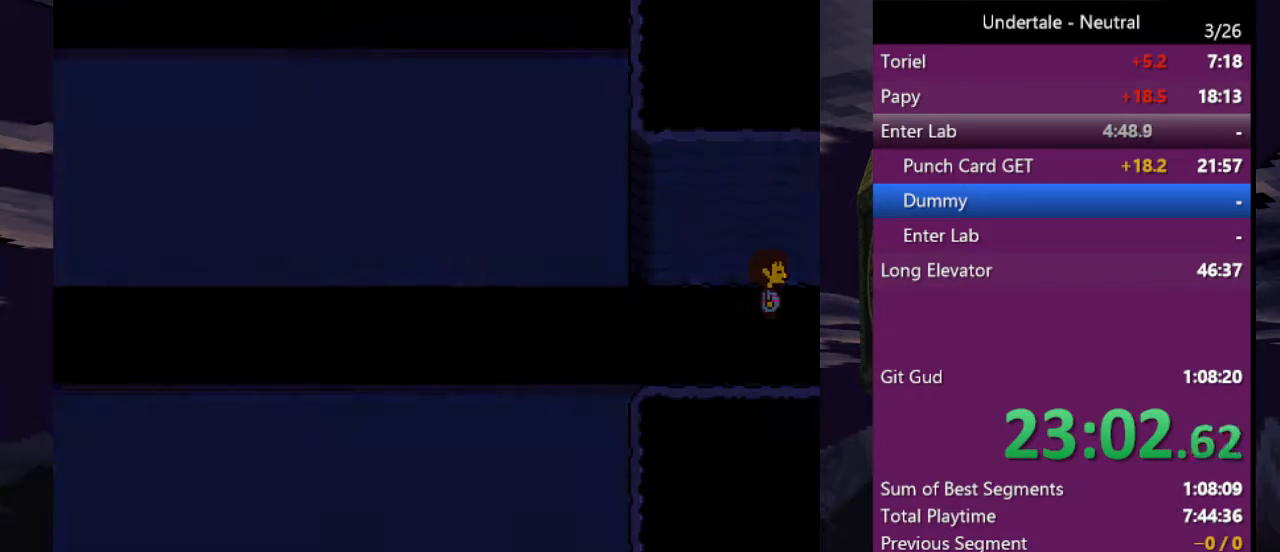
{"keys": ["up"], "events": [[300, "left", "up"]]}
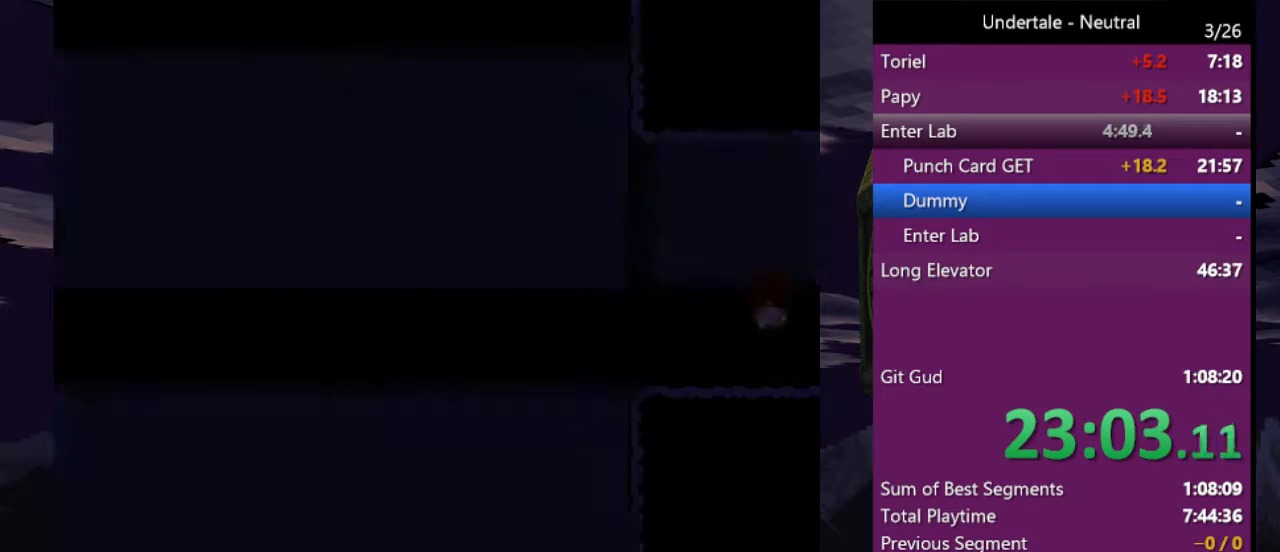
{"keys": ["right", "up"], "events": [[333, "c", "down"], [400, "c", "up"], [400, "right", "down"]]}
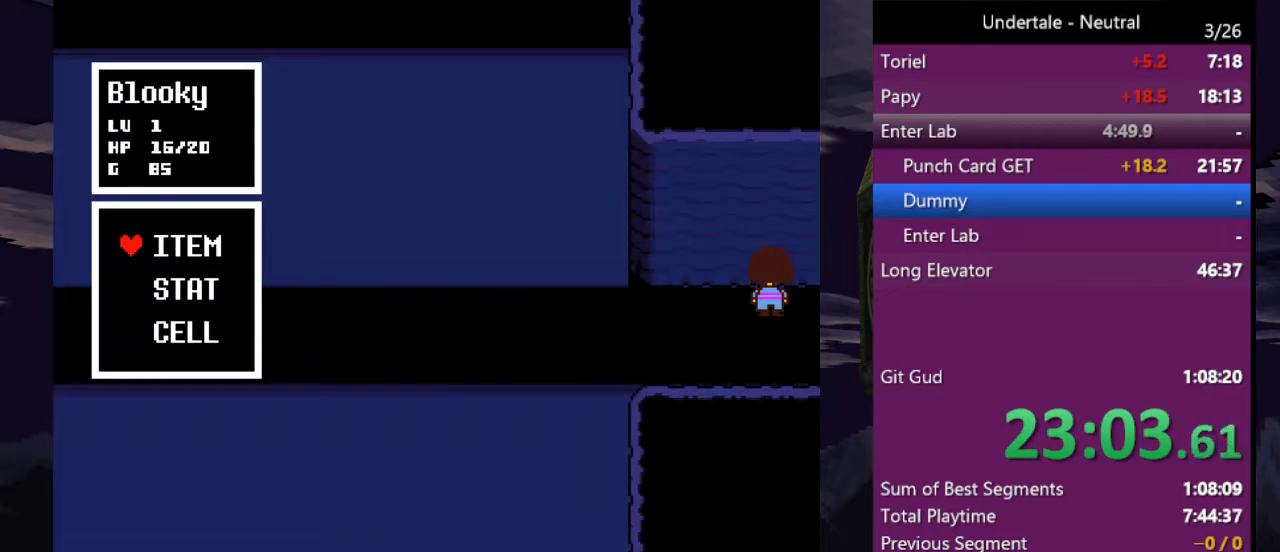
{"keys": ["right", "up"], "events": [[100, "z", "down"], [133, "z", "up"], [200, "z", "down"], [300, "z", "up"], [333, "z", "down"], [400, "z", "up"], [433, "z", "down"], [467, "z", "up"]]}
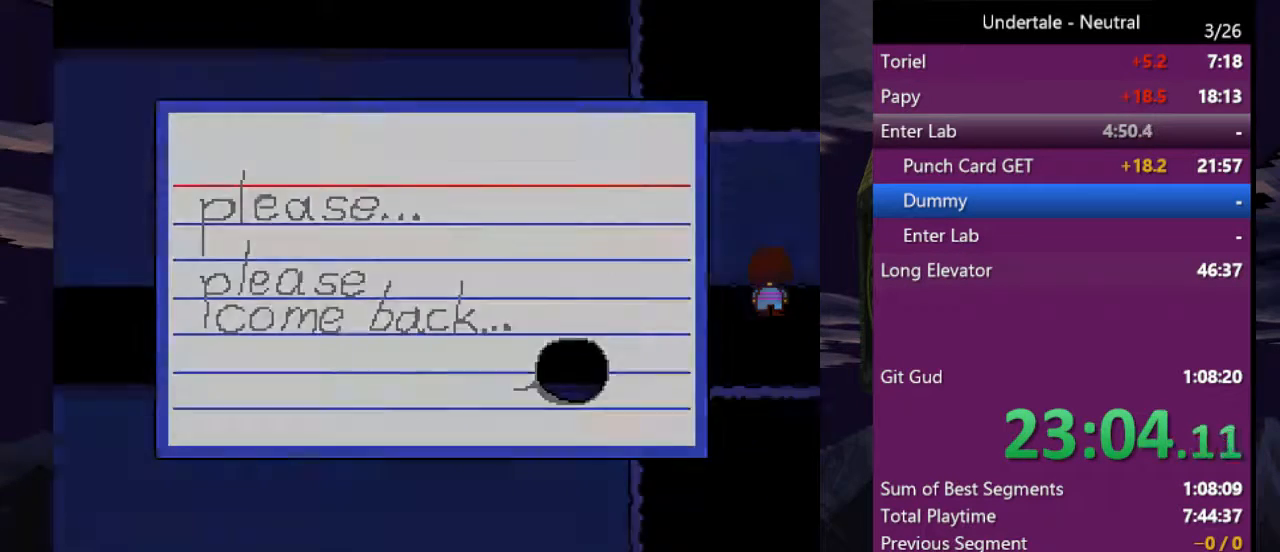
{"keys": ["down", "right"], "events": [[33, "z", "down"], [67, "right", "up"], [67, "up", "up"], [67, "z", "up"], [167, "z", "down"], [200, "z", "up"], [267, "z", "down"], [300, "z", "up"], [433, "down", "down"], [433, "right", "down"]]}
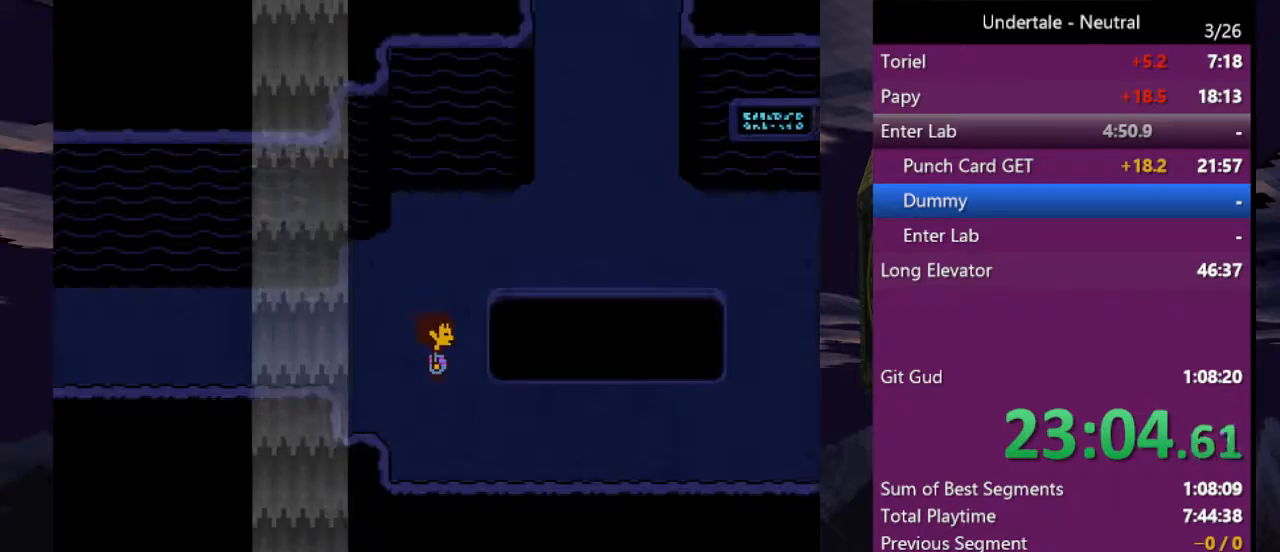
{"keys": ["right"], "events": [[333, "down", "up"]]}
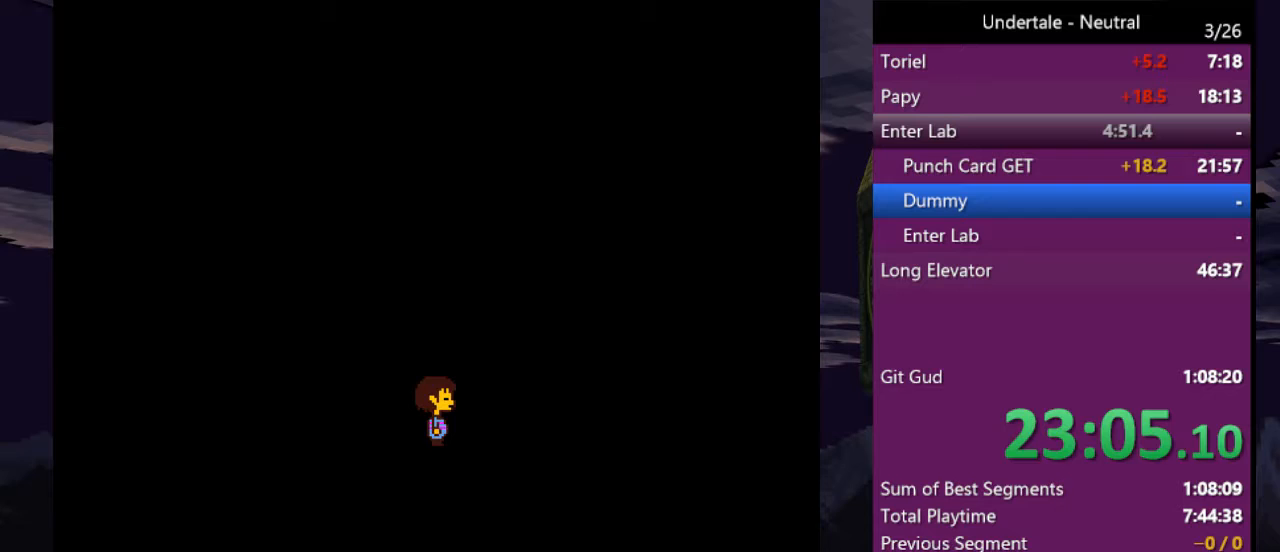
{"keys": ["right"], "events": []}
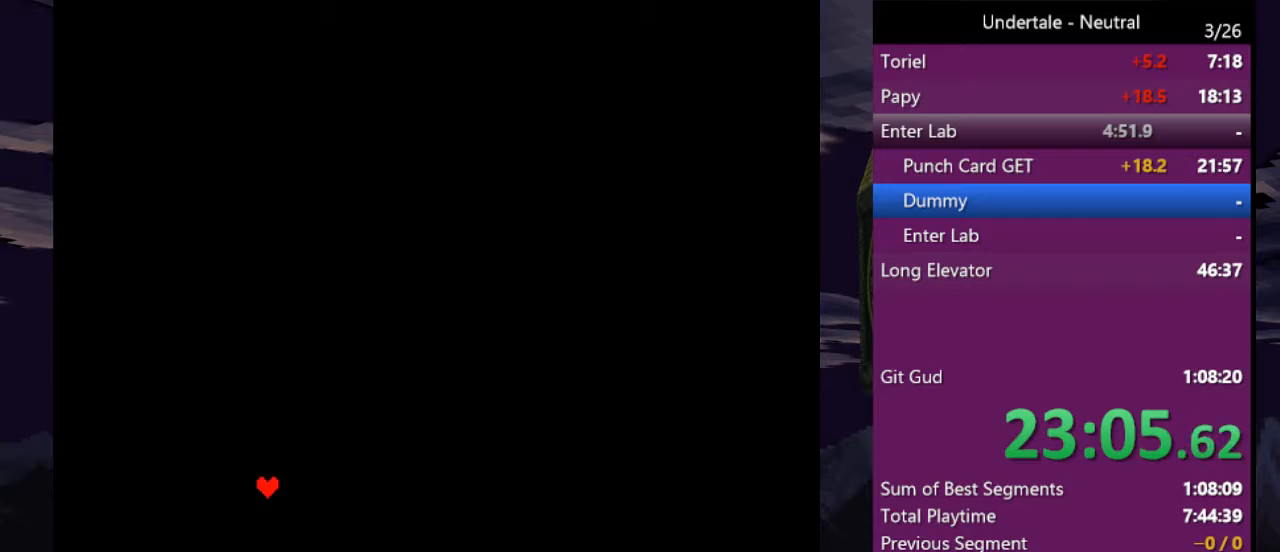
{"keys": ["left"], "events": [[200, "right", "up"], [500, "left", "down"]]}
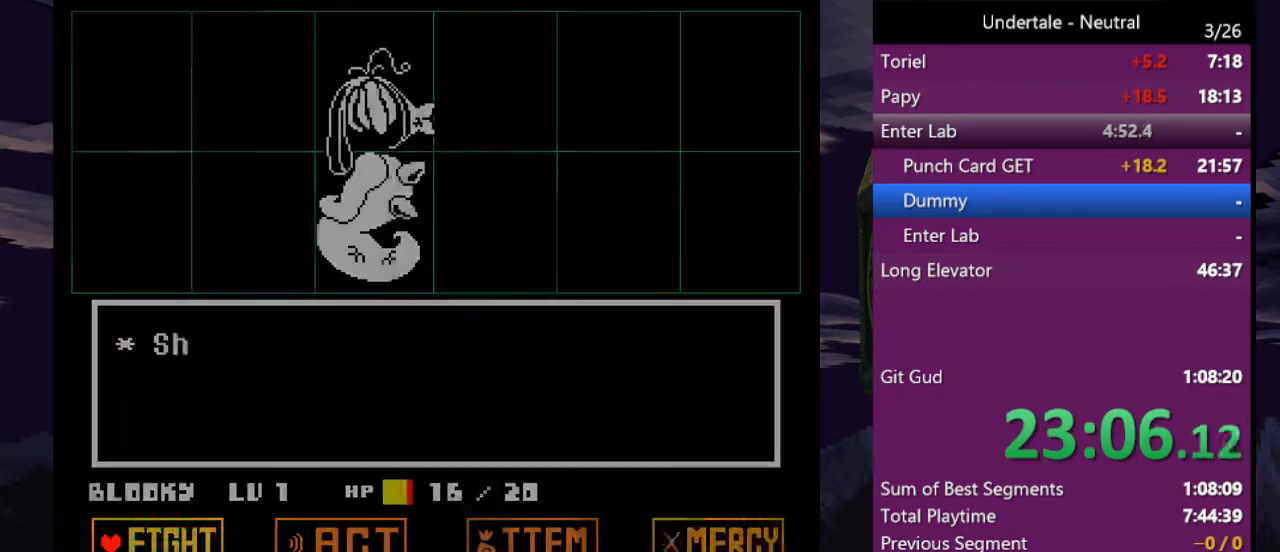
{"keys": ["right"], "events": [[100, "left", "up"], [100, "z", "down"], [200, "down", "down"], [267, "down", "up"], [267, "right", "down"], [267, "z", "up"]]}
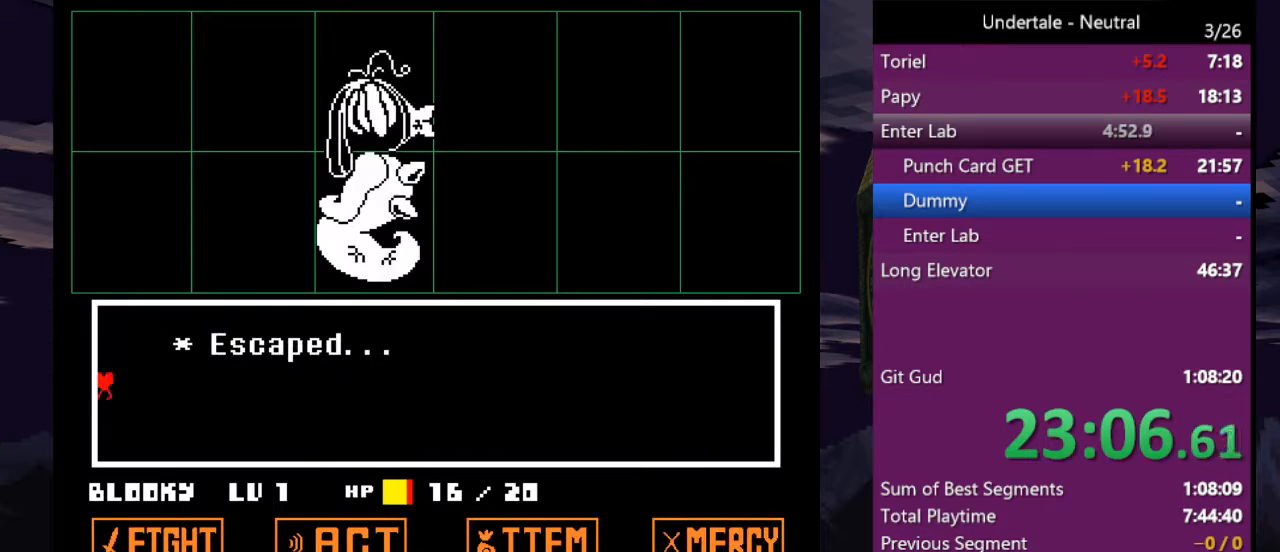
{"keys": ["right"], "events": []}
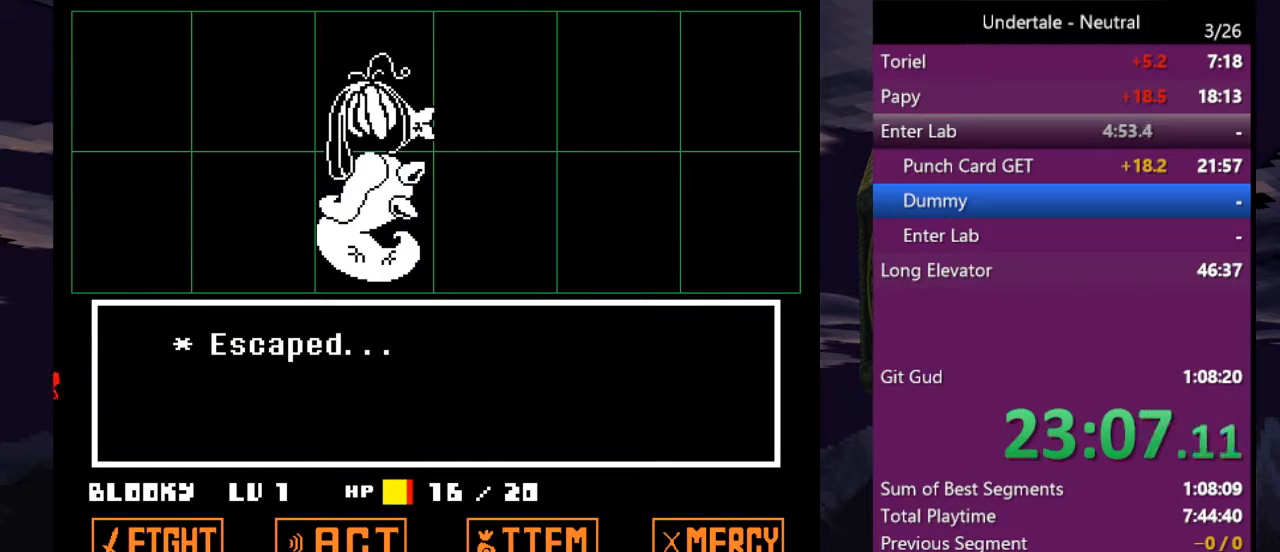
{"keys": ["down", "right", "up"], "events": [[300, "up", "down"], [367, "down", "down"]]}
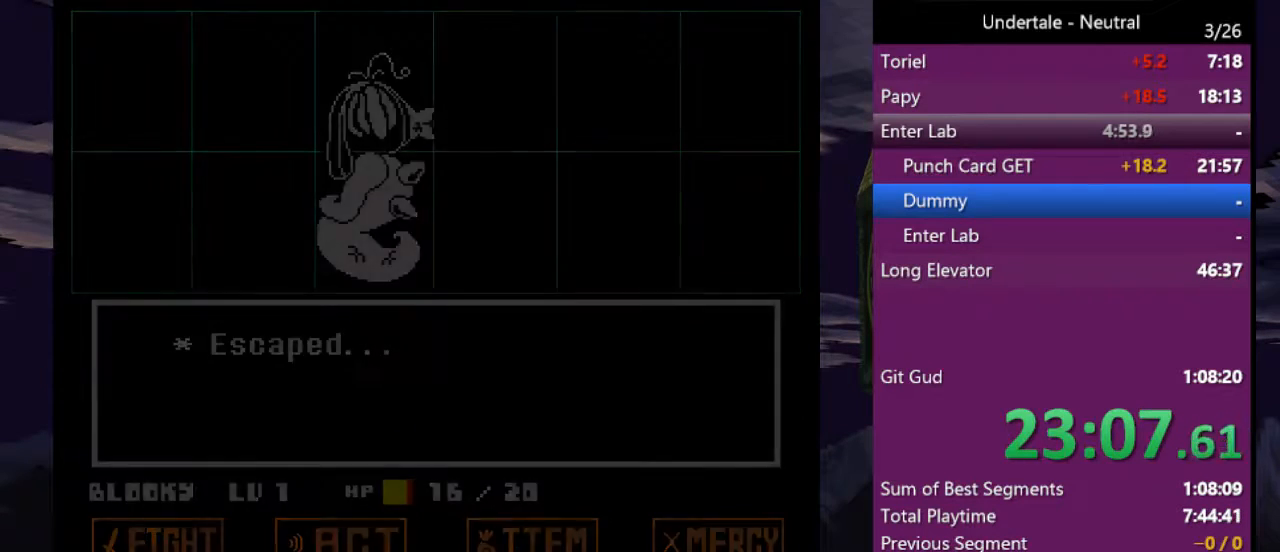
{"keys": ["down", "right", "up"], "events": []}
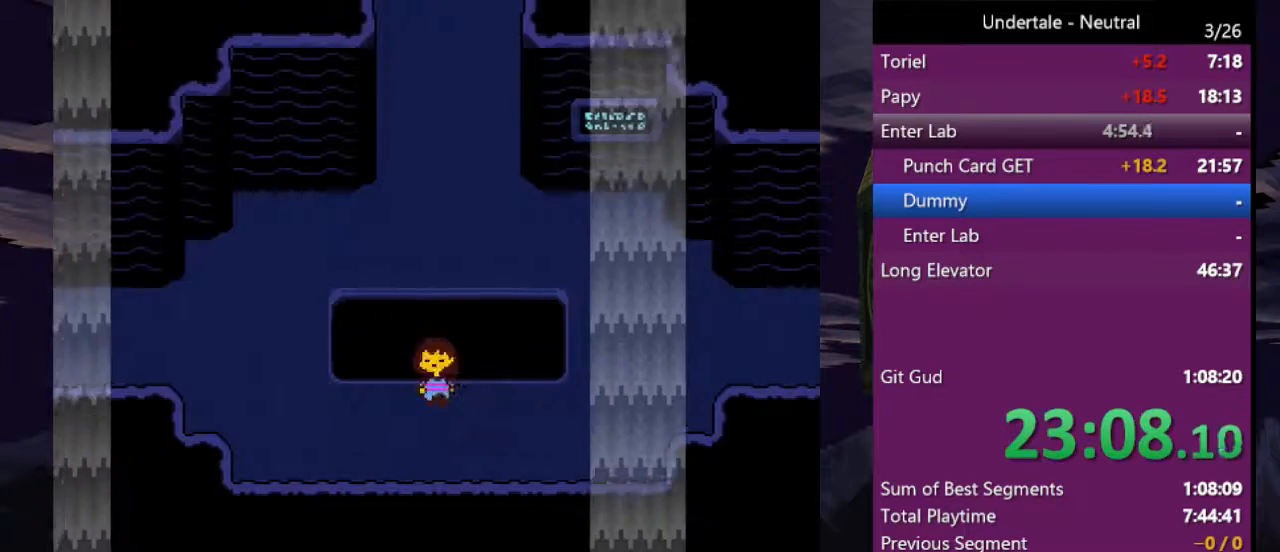
{"keys": ["right", "up"], "events": [[300, "down", "up"], [333, "up", "up"], [400, "up", "down"]]}
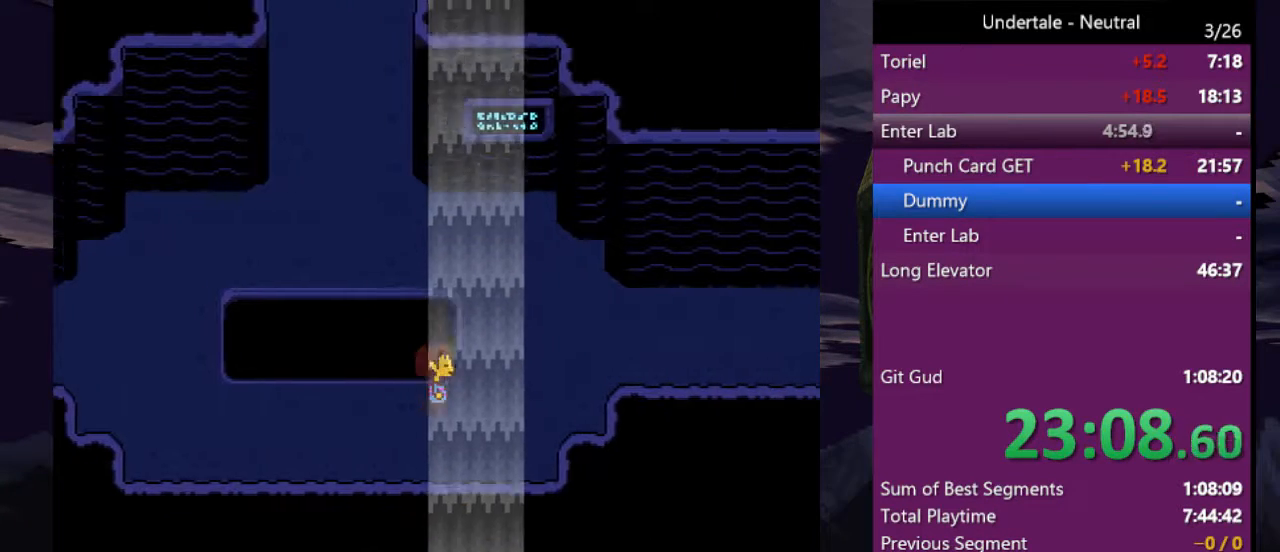
{"keys": ["right"], "events": [[33, "up", "up"], [67, "up", "down"], [133, "down", "down"], [300, "down", "up"], [300, "up", "up"]]}
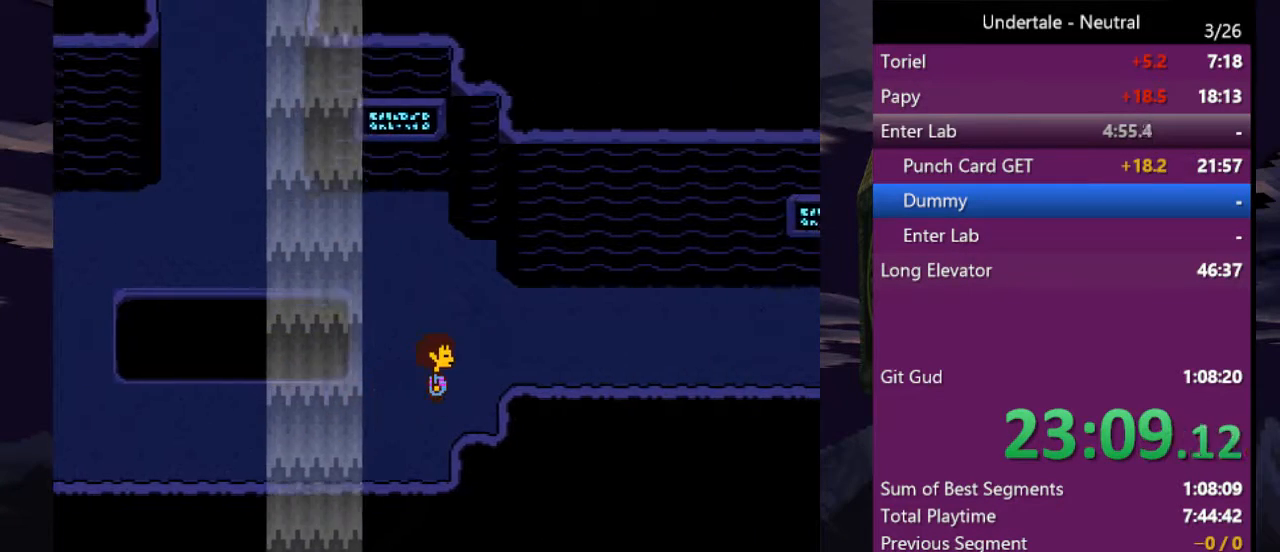
{"keys": ["right"], "events": [[100, "up", "down"], [267, "up", "up"]]}
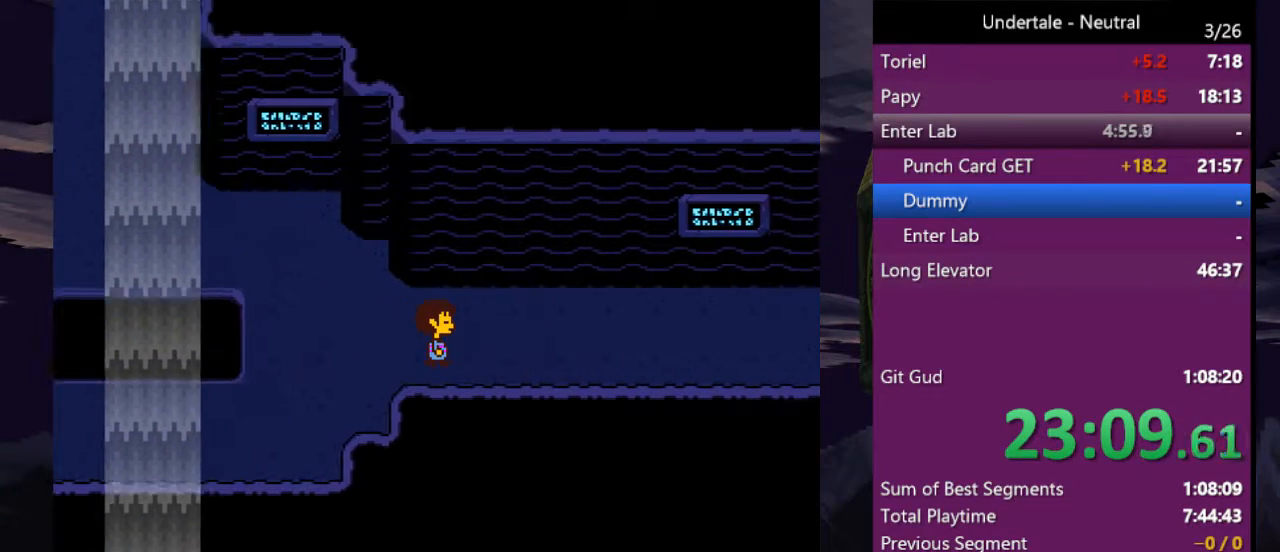
{"keys": ["right", "up"], "events": [[200, "up", "down"]]}
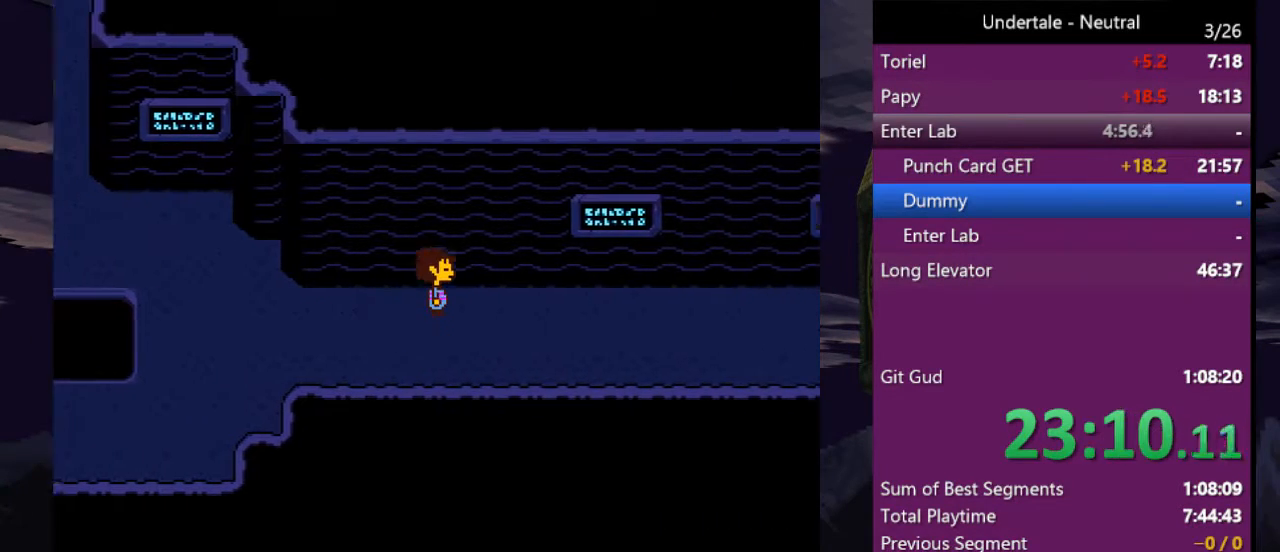
{"keys": ["right", "up"], "events": []}
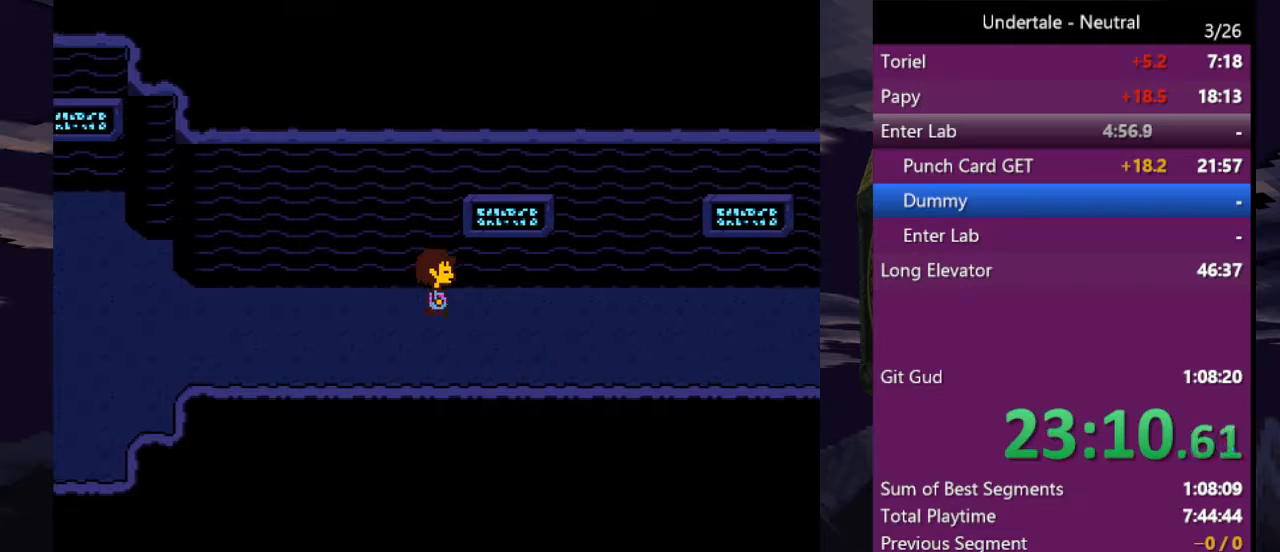
{"keys": ["right", "up"], "events": []}
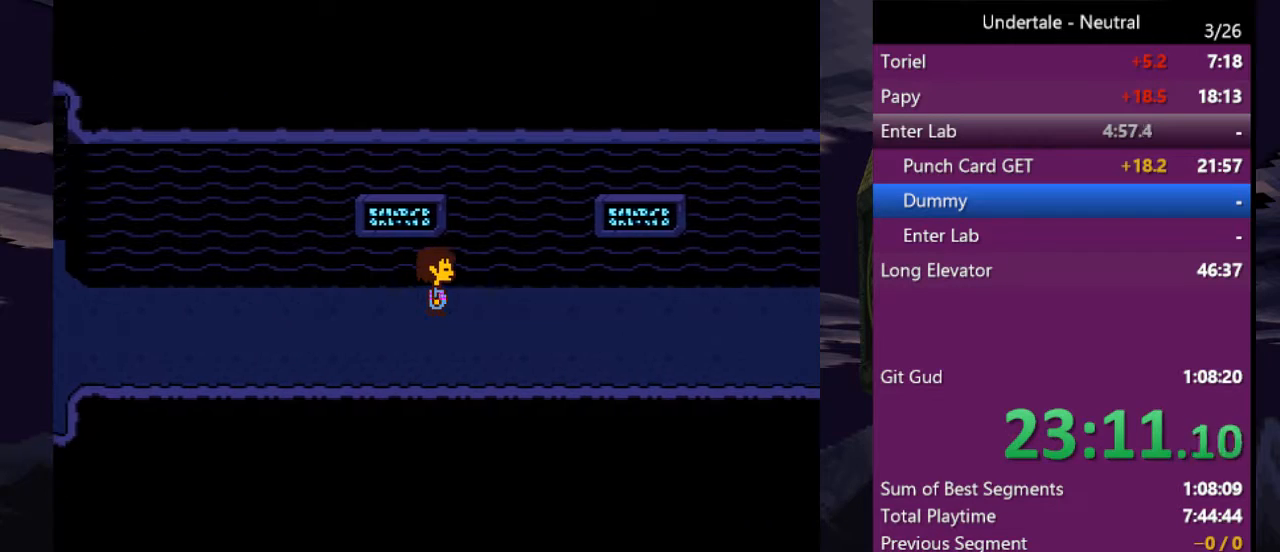
{"keys": ["right", "up"], "events": []}
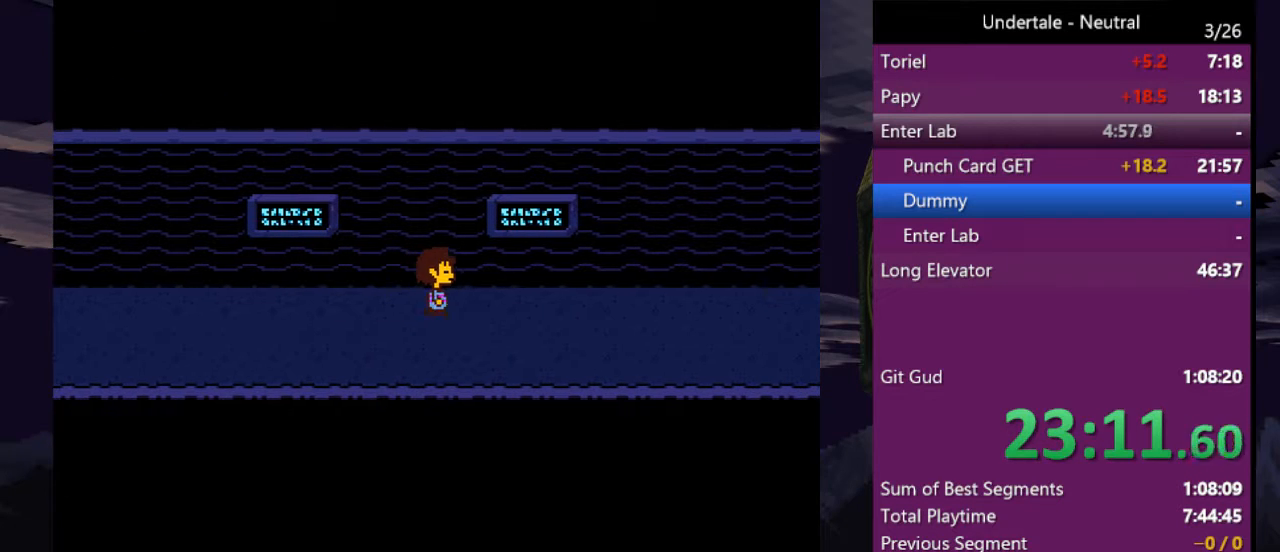
{"keys": ["right", "up"], "events": []}
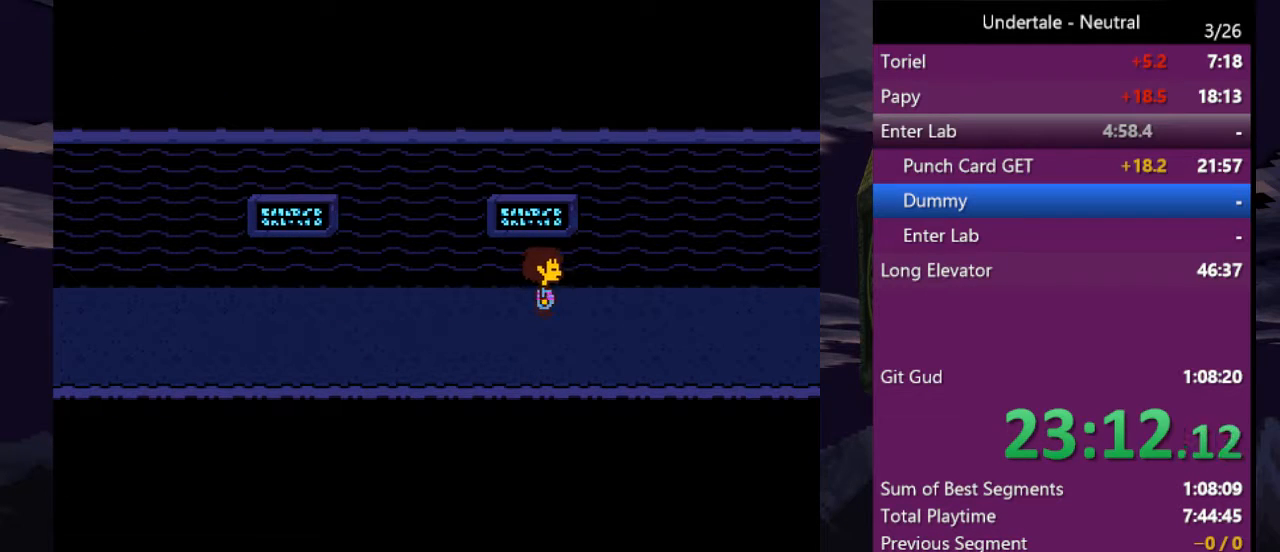
{"keys": ["right", "up"], "events": []}
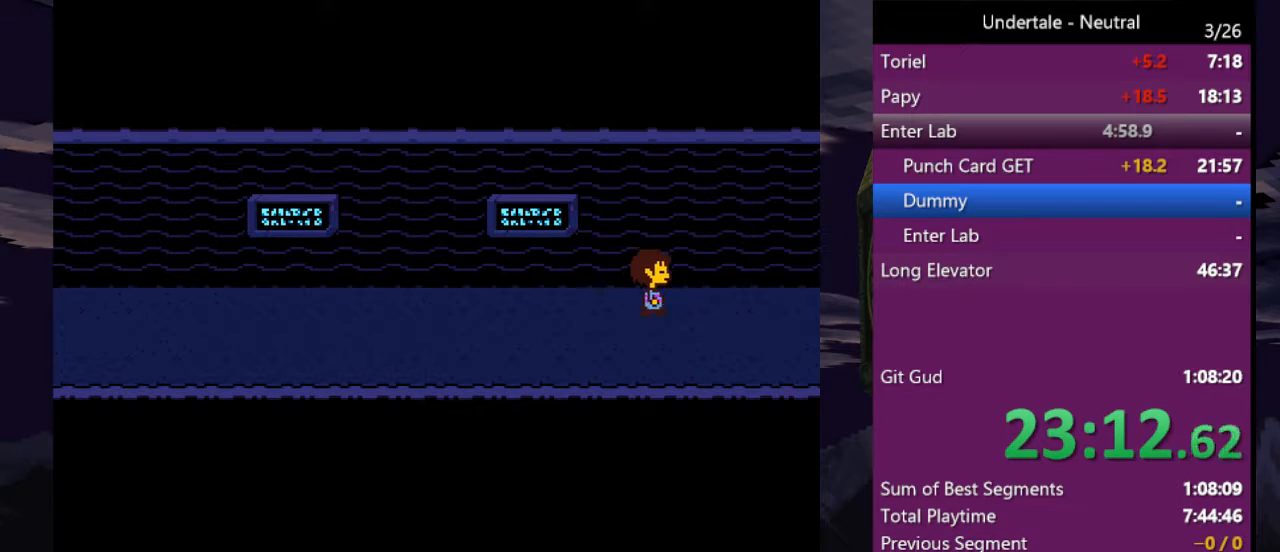
{"keys": ["c", "right", "up"], "events": [[433, "c", "down"]]}